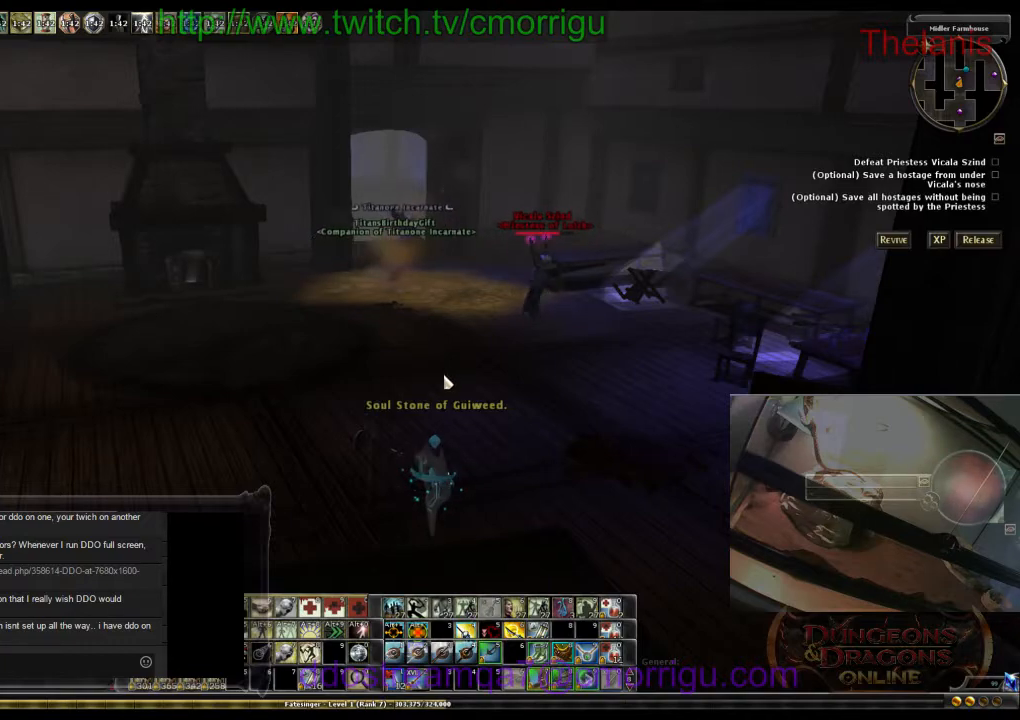
Gameplay with keyboard; each line is a JSON object with the keys held at the frame after it. "events" lists presses ("down") and releases ("up") of ".", "/", "0", "1", "2", "3", "4", "5", "6", "7", "8", "9", "a", "b", "backslash", "backspace", "c", "caps_lock", "comma", "ctrl_l", "ctrl_r", "d", "e", "equals", "escape", "f", "f1", "f10", "f11", "f12", "f2", "f3", "f4", "f5", "f6", "f7", "f8", "f9", "g", "h", "i", "j", "k", "l", "lbracket", "m", "minus", "n", "o", "p", "q", "quote", "r", "rbracket", "return", "s", "semicolon", "shift_l", "shift_r", "space", "t", "tab", "tilde", "u", "v", "w", "x", "y" and "z" between this image and that frame as [ms after this image, input, new state], when the widget could be followed in between. No other keys are recorded. Mouse input is not recorded.
{"keys": ["a"], "events": [[300, "a", "down"]]}
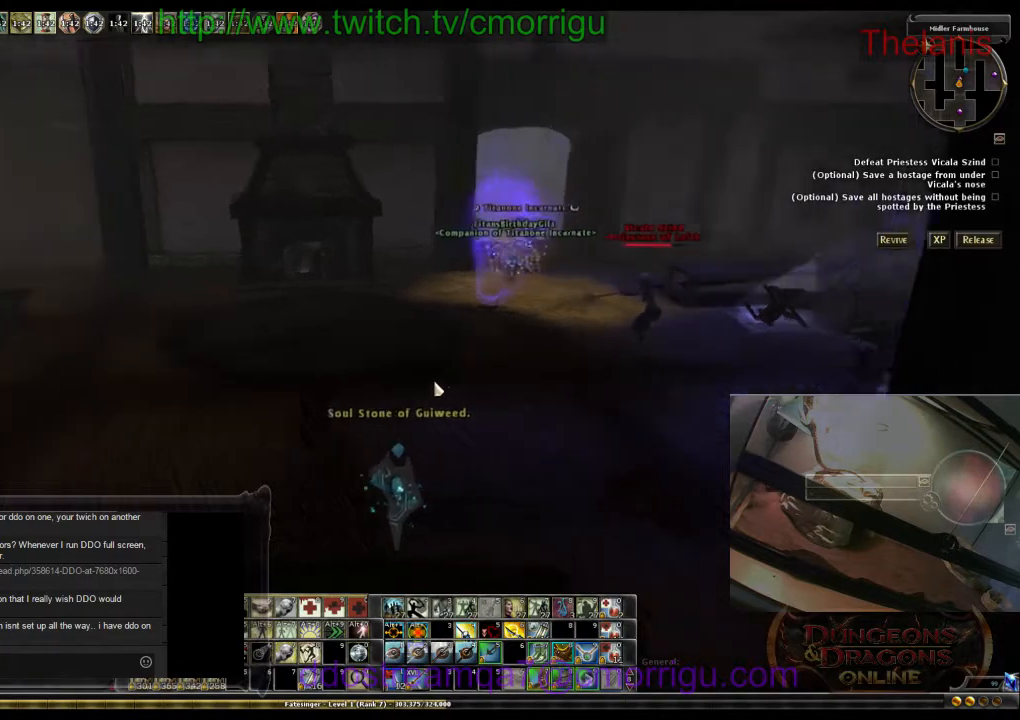
{"keys": ["d"], "events": [[33, "a", "up"], [500, "d", "down"]]}
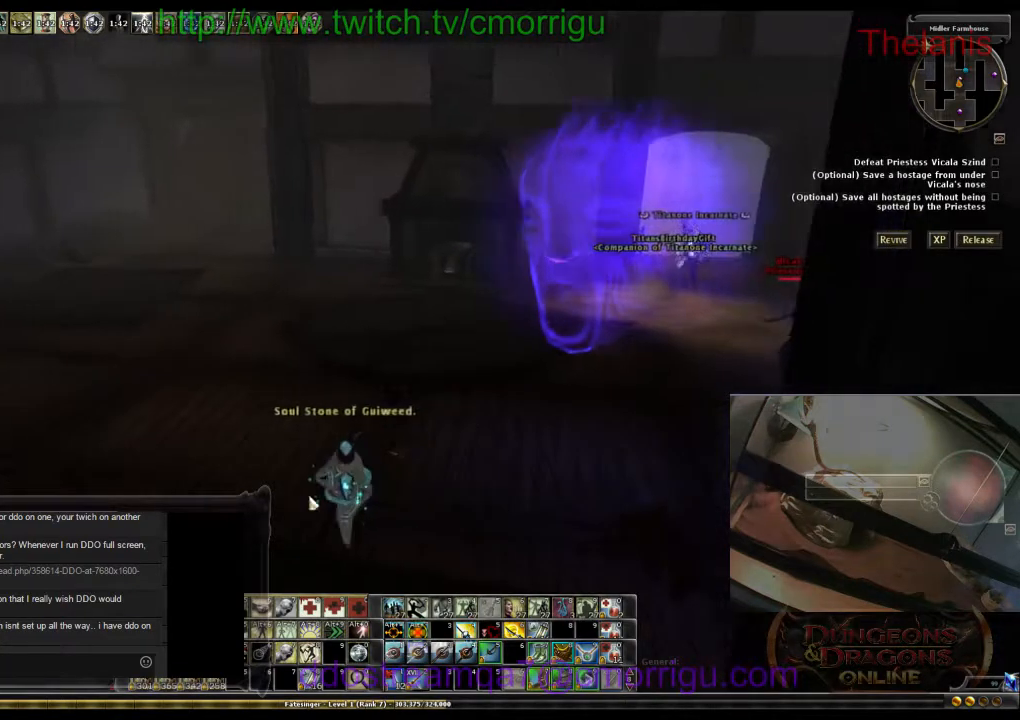
{"keys": [], "events": [[167, "d", "up"]]}
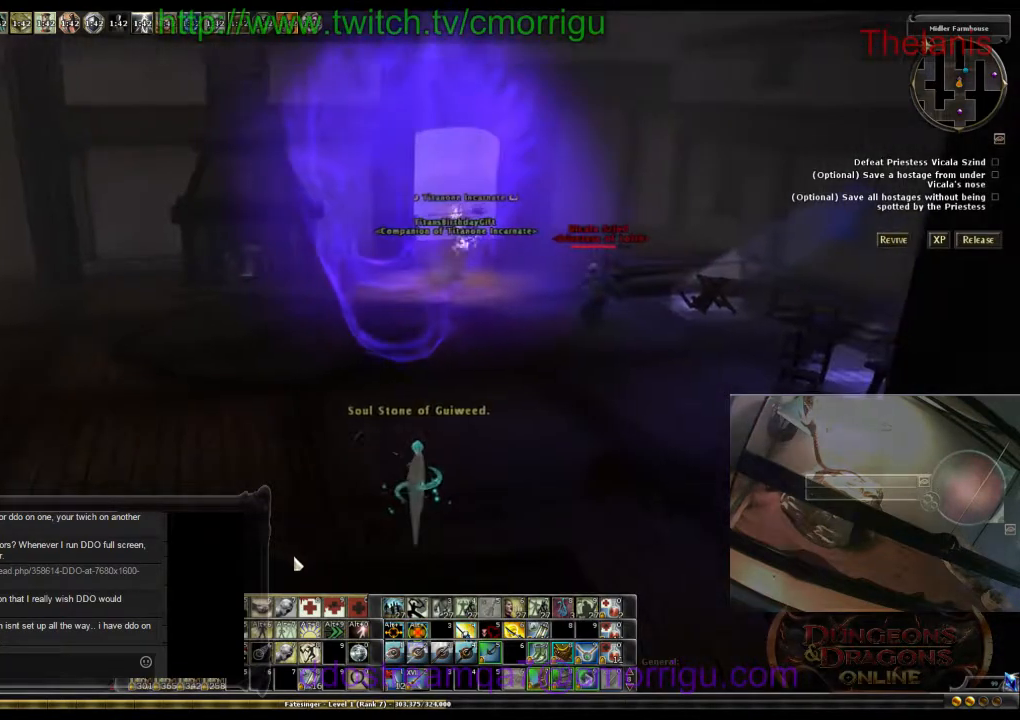
{"keys": [], "events": []}
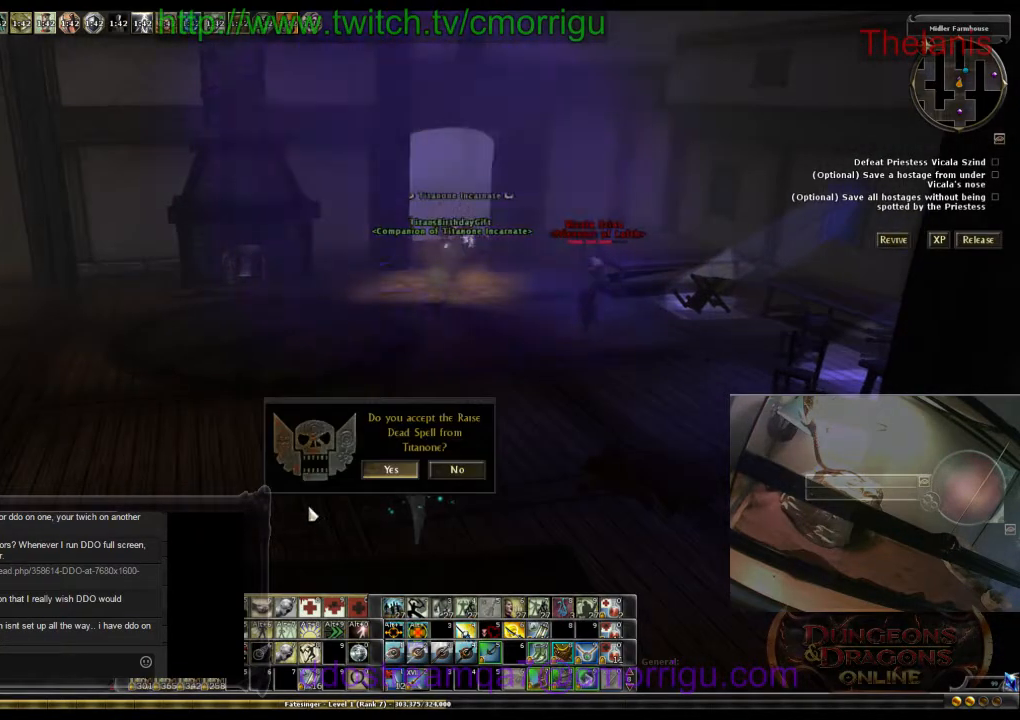
{"keys": [], "events": []}
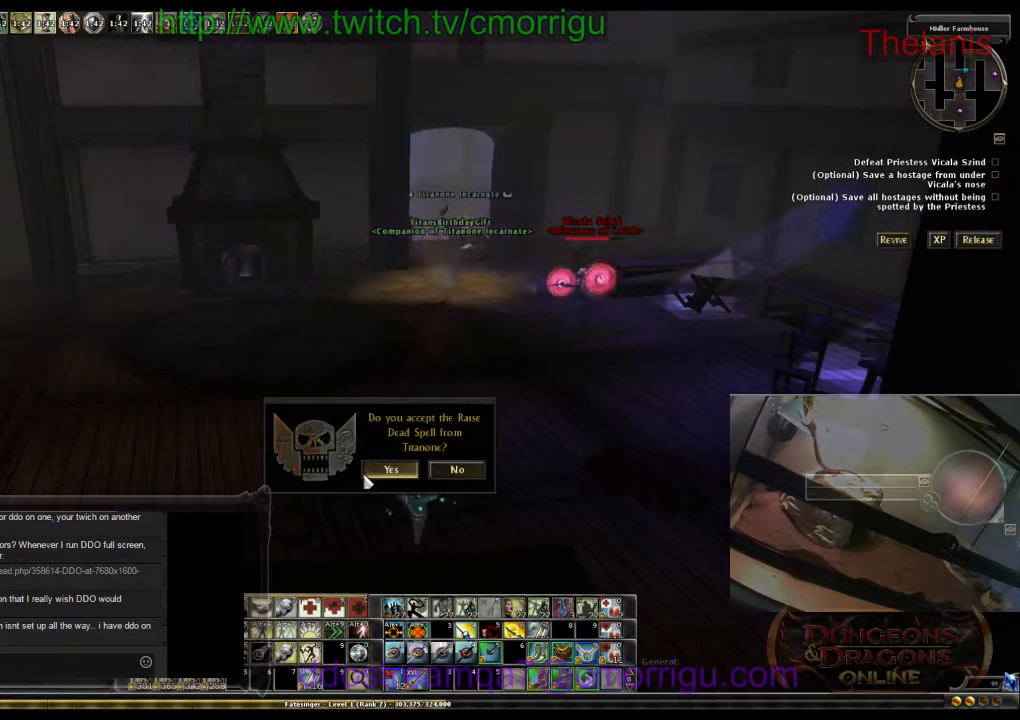
{"keys": [], "events": []}